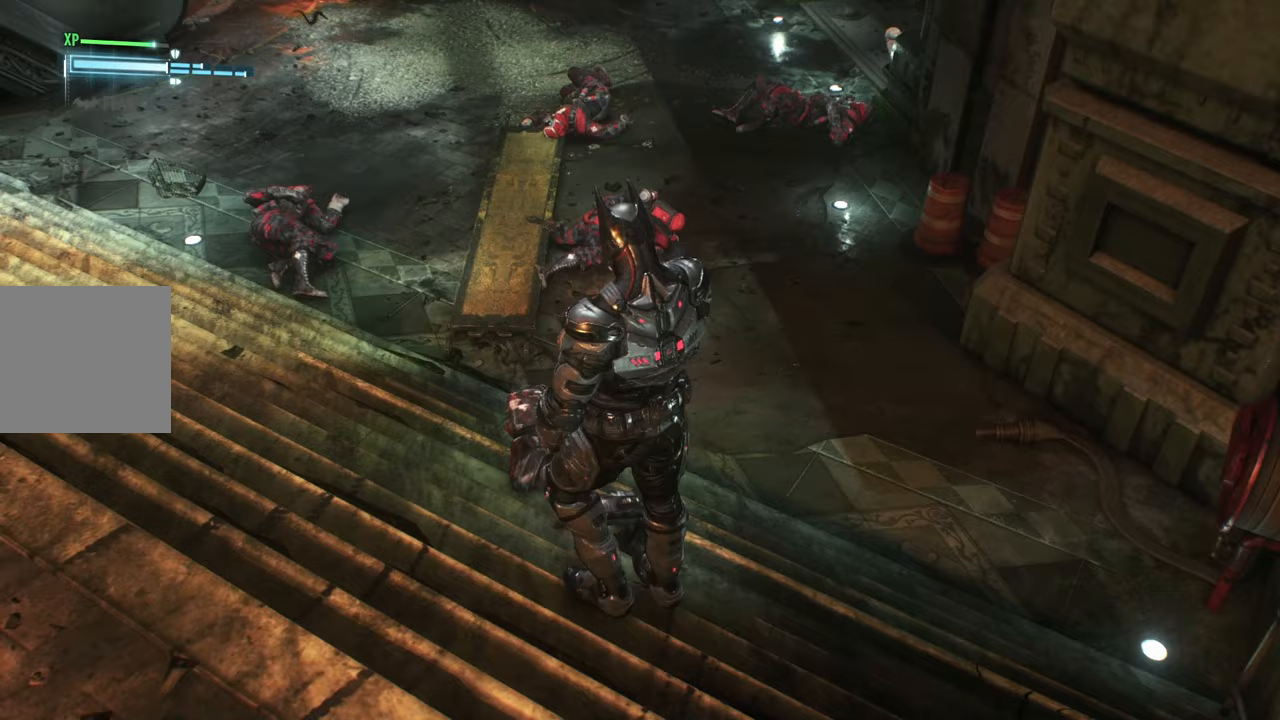
Gameplay with a controller (Xbox layout); each line is a JSON object with the inputs held at the frame after it. "events" lists button and stick changes between this image and that frame as [ms after this image, input, new state], when the widget could be followed in between. Not read: R3 right_stick.
{"buttons": [], "left_stick": "up", "events": []}
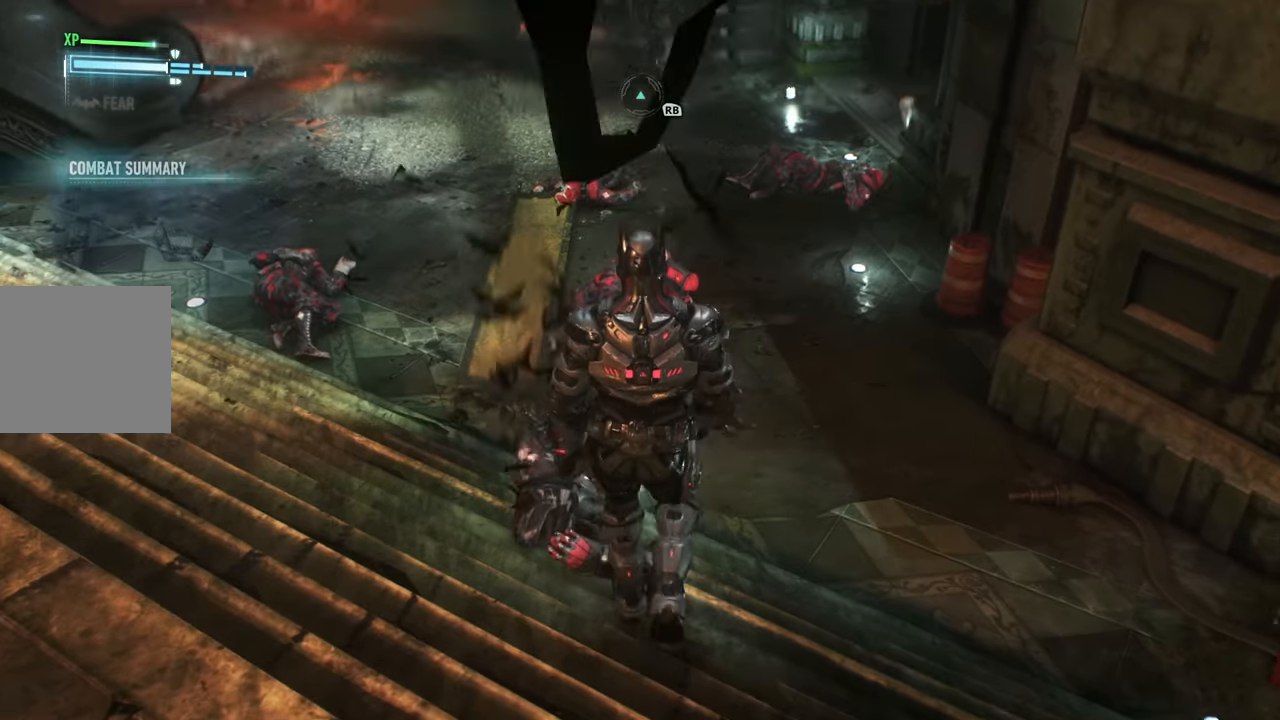
{"buttons": ["A"], "left_stick": "up", "events": [[400, "A", "down"]]}
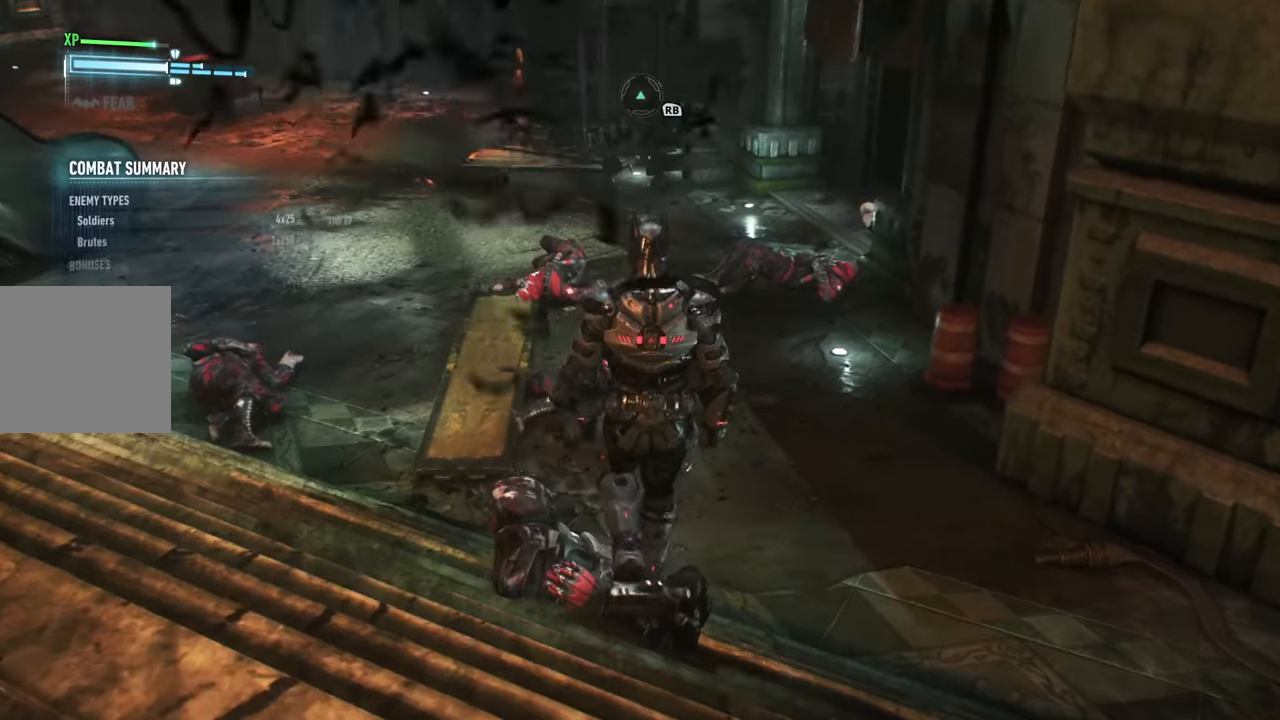
{"buttons": ["A"], "left_stick": "up", "events": []}
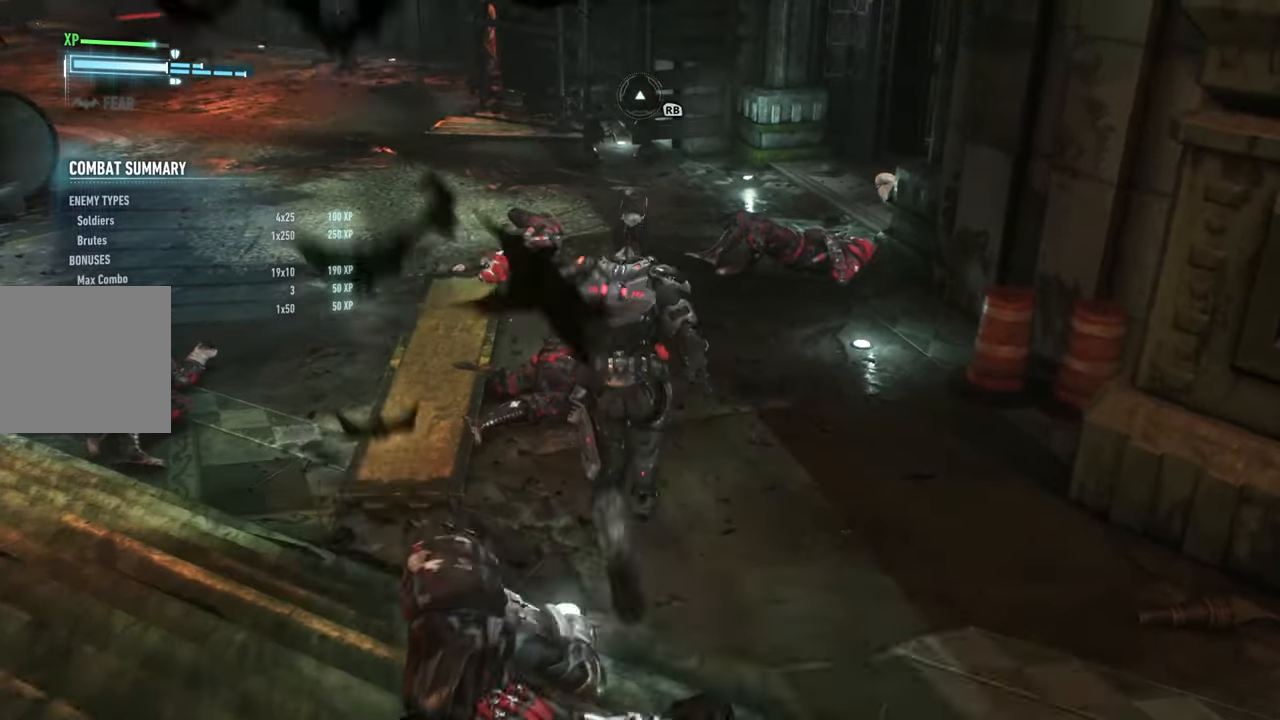
{"buttons": [], "left_stick": "up", "events": [[500, "A", "up"]]}
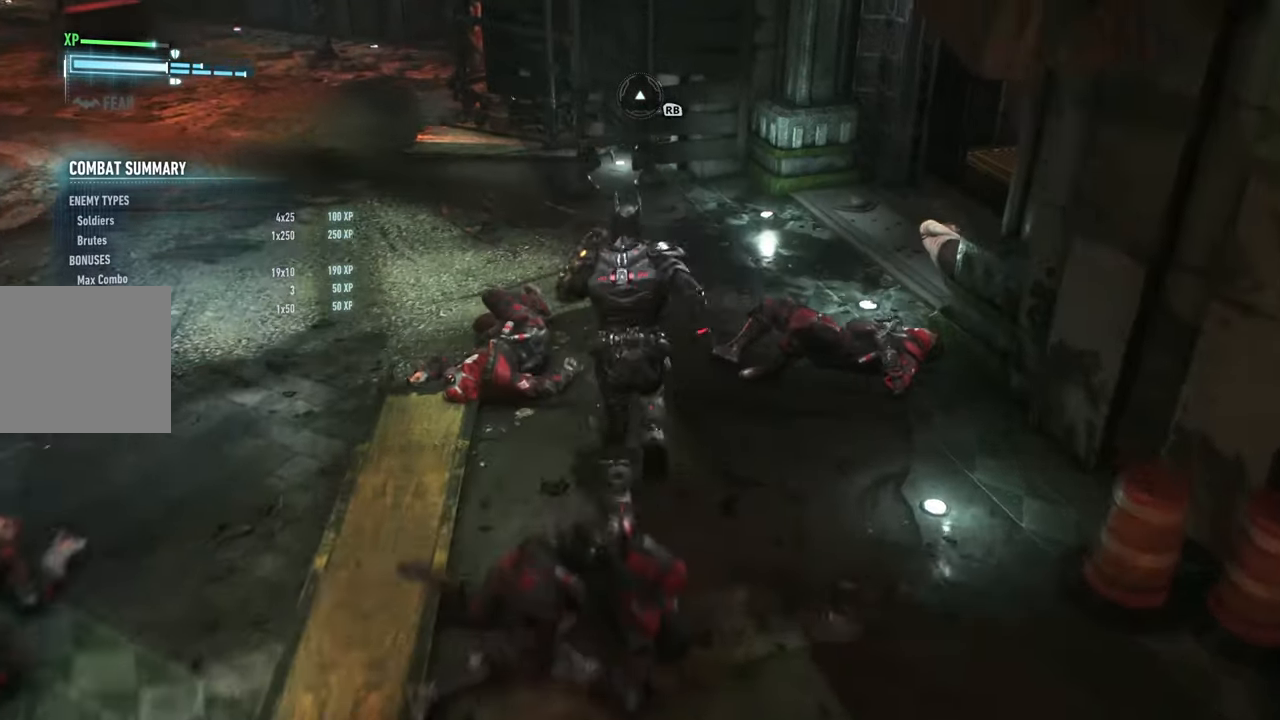
{"buttons": [], "left_stick": "up-right", "events": [[83, "left_stick", "up-right"]]}
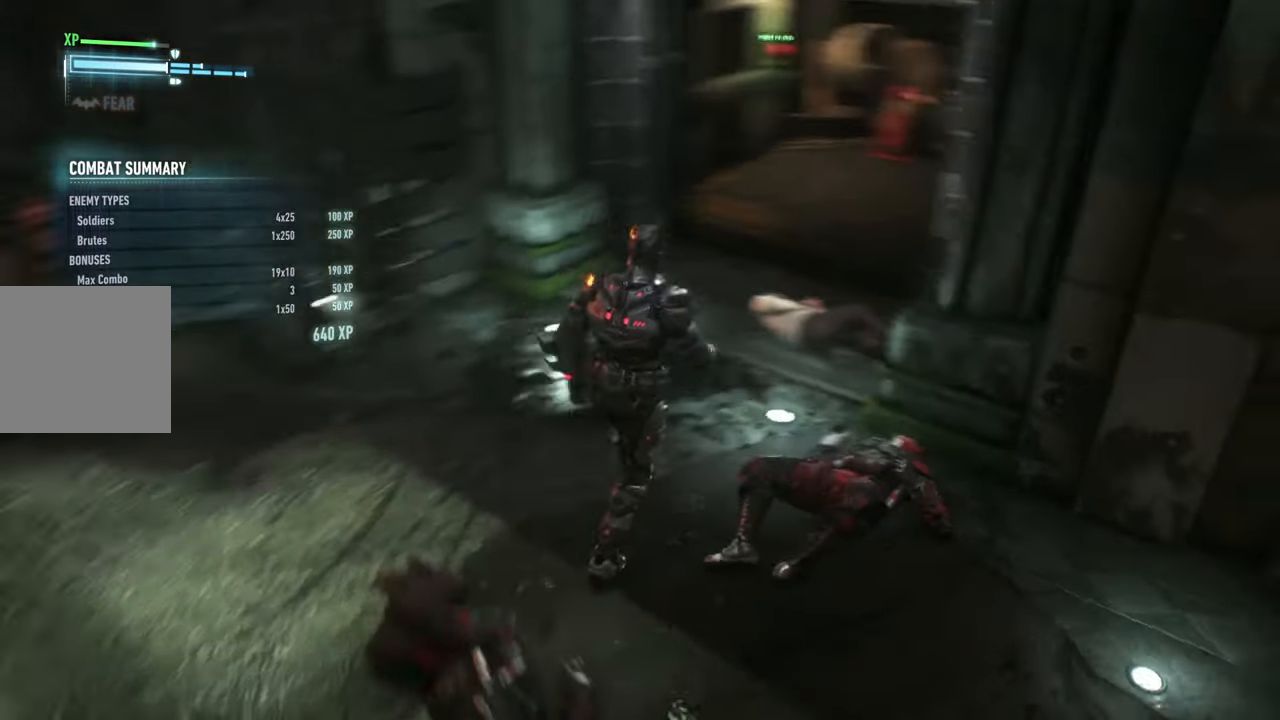
{"buttons": [], "left_stick": "up-left", "events": [[100, "left_stick", "up"], [250, "left_stick", "up-left"]]}
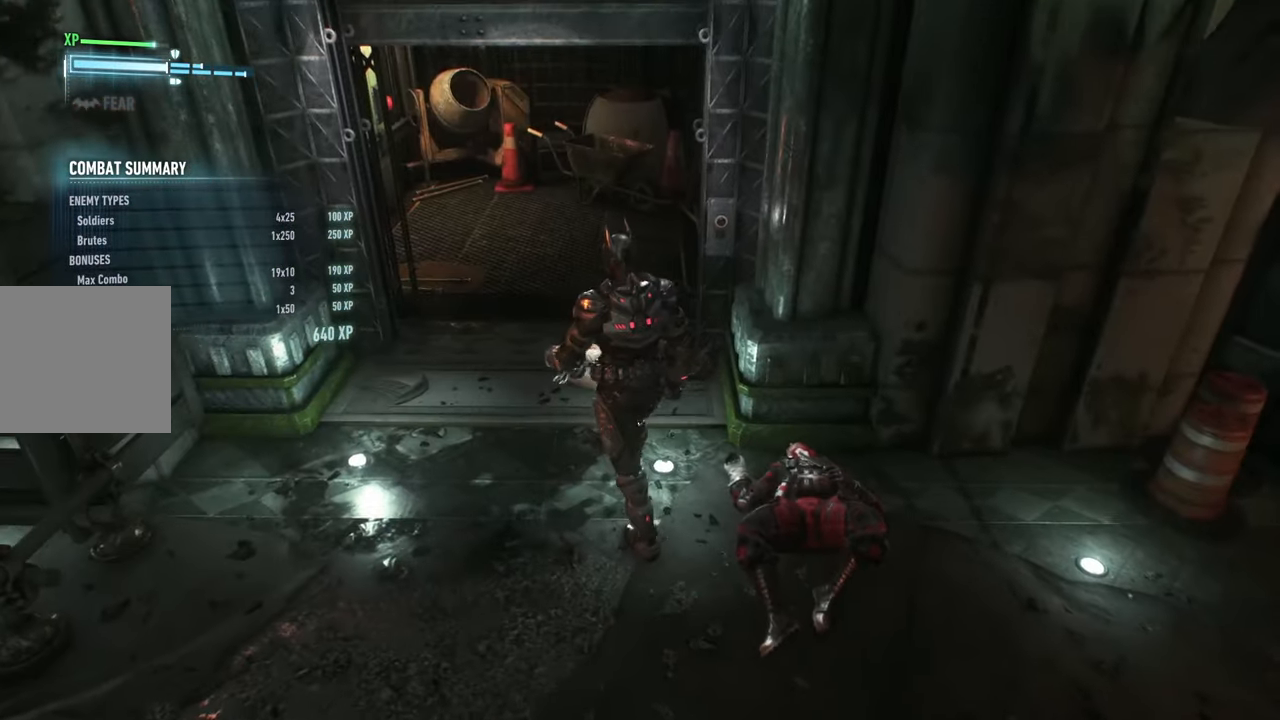
{"buttons": [], "left_stick": "center", "events": [[433, "left_stick", "center"]]}
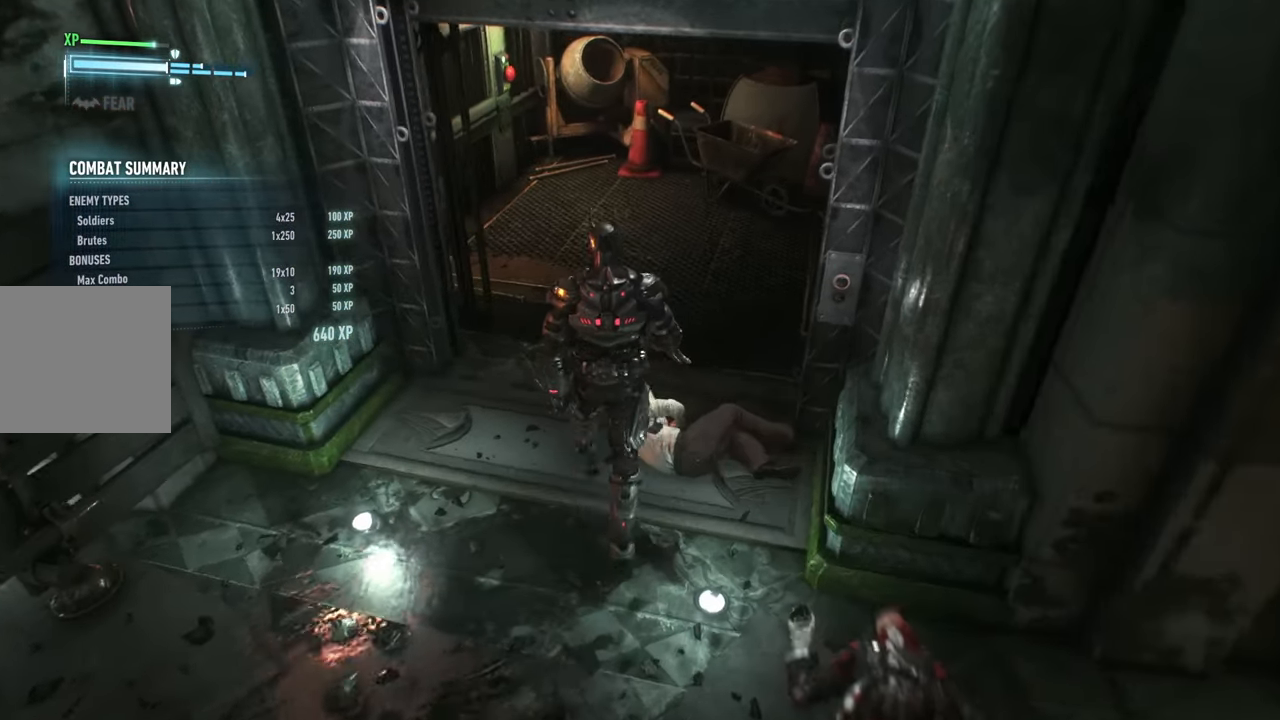
{"buttons": [], "left_stick": "up", "events": [[133, "left_stick", "up"]]}
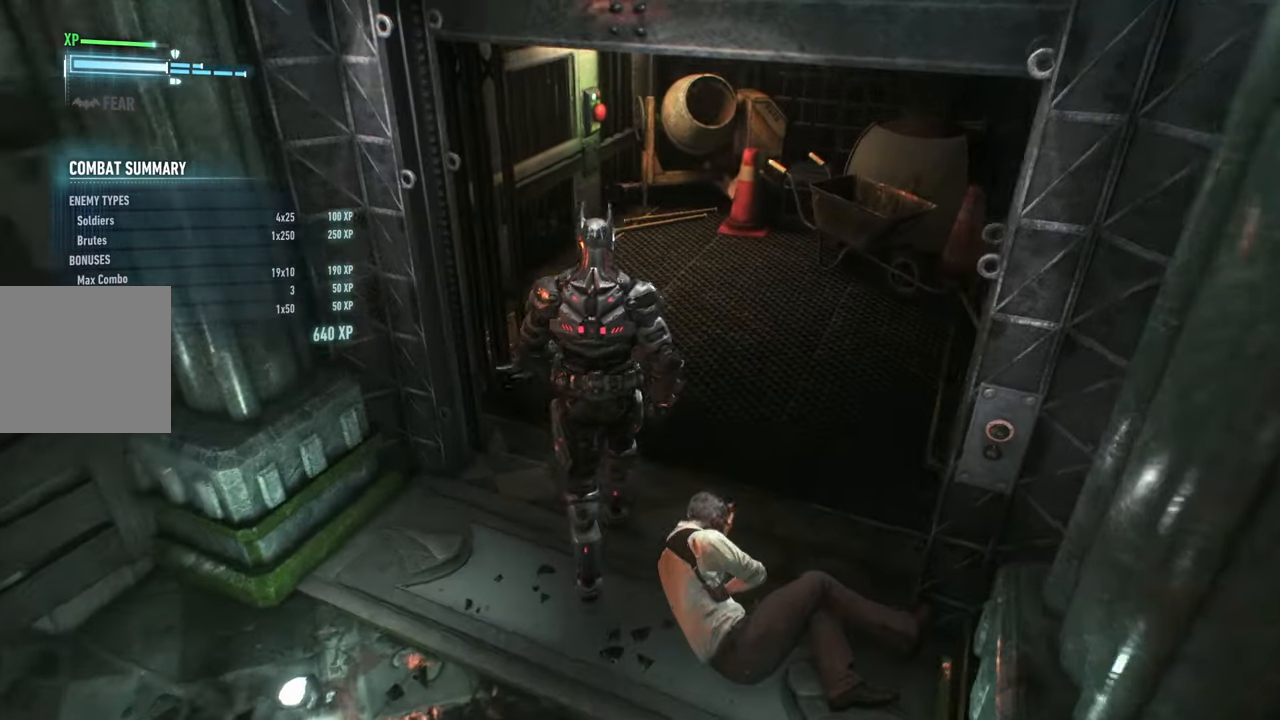
{"buttons": [], "left_stick": "up", "events": []}
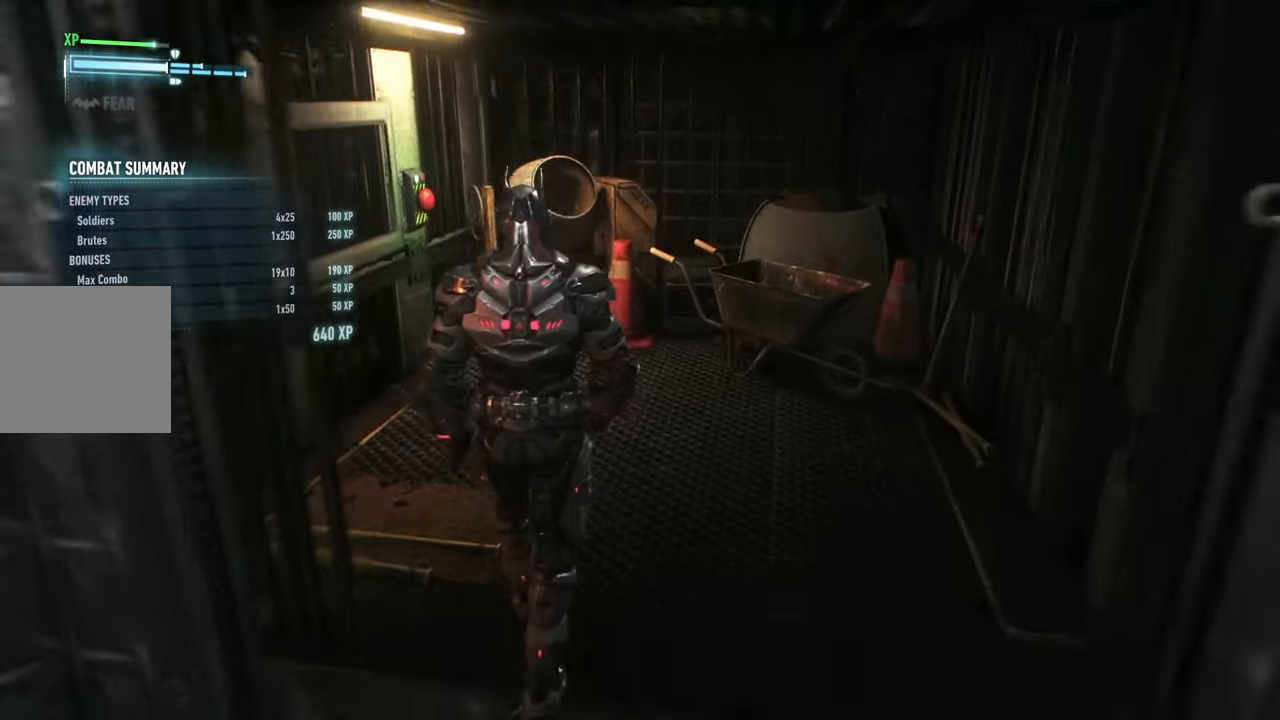
{"buttons": [], "left_stick": "up", "events": []}
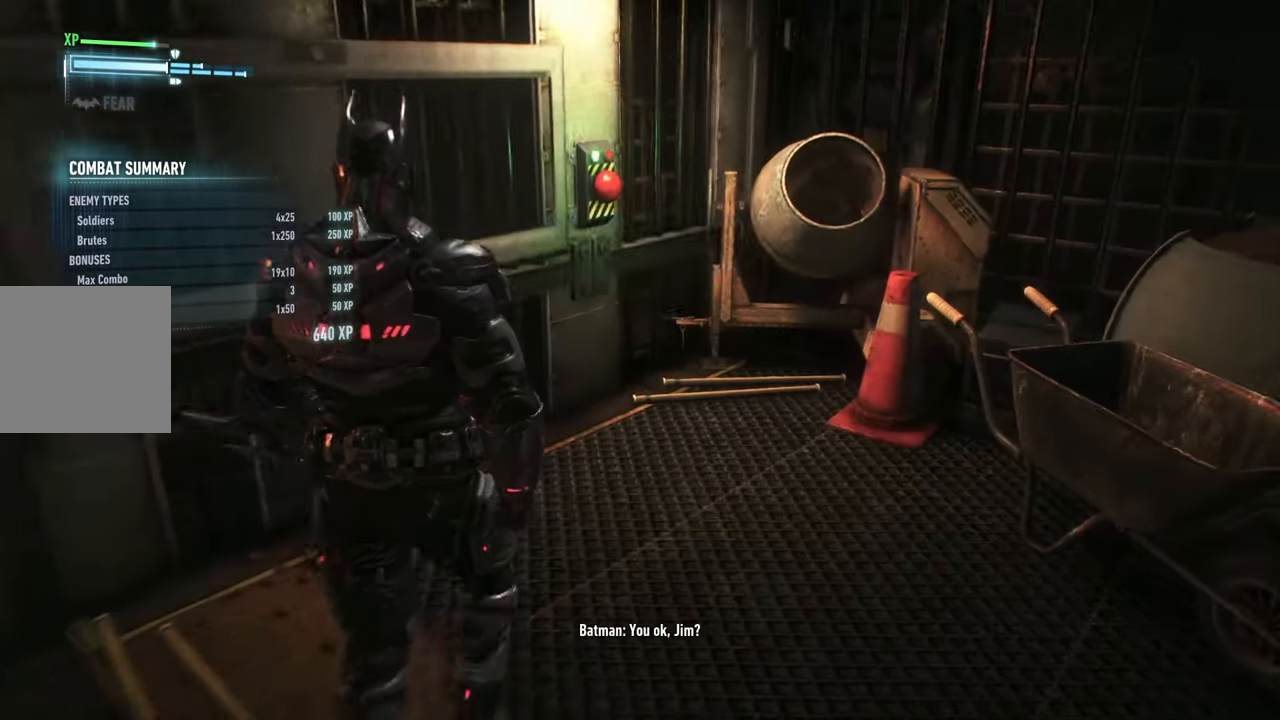
{"buttons": [], "left_stick": "up-right", "events": [[317, "left_stick", "up-right"]]}
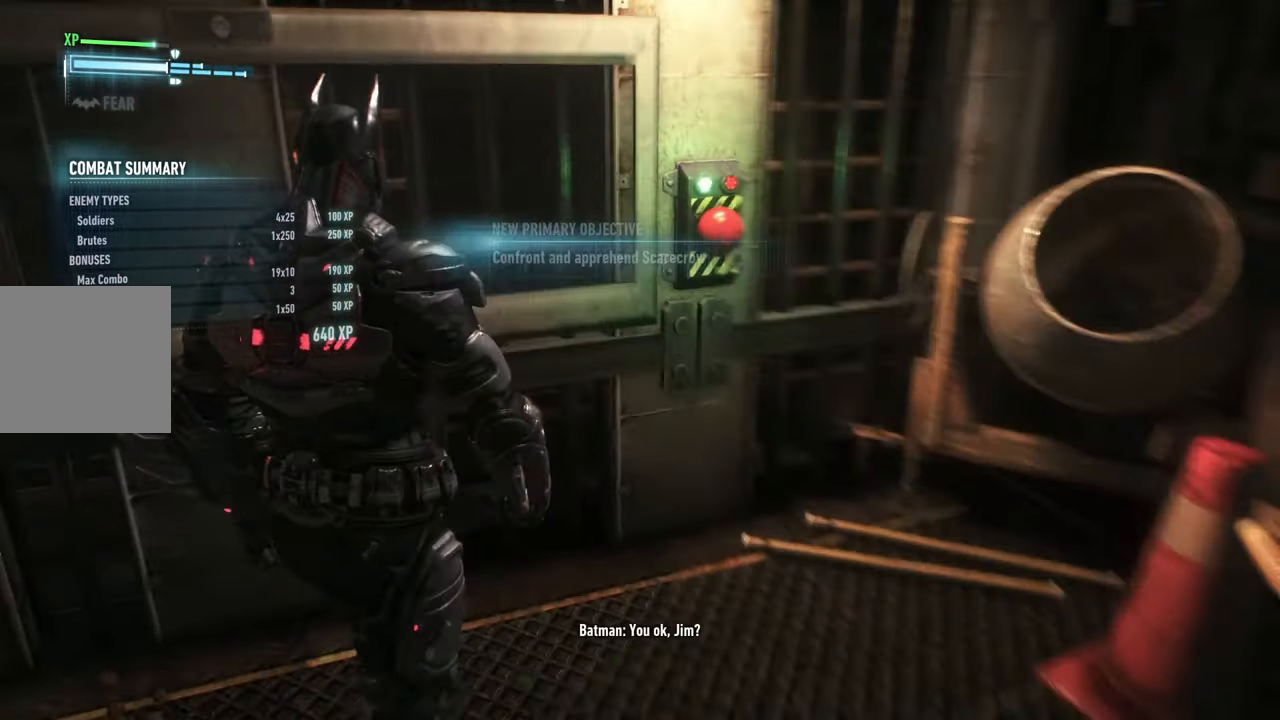
{"buttons": [], "left_stick": "center", "events": [[50, "left_stick", "right"], [233, "left_stick", "center"]]}
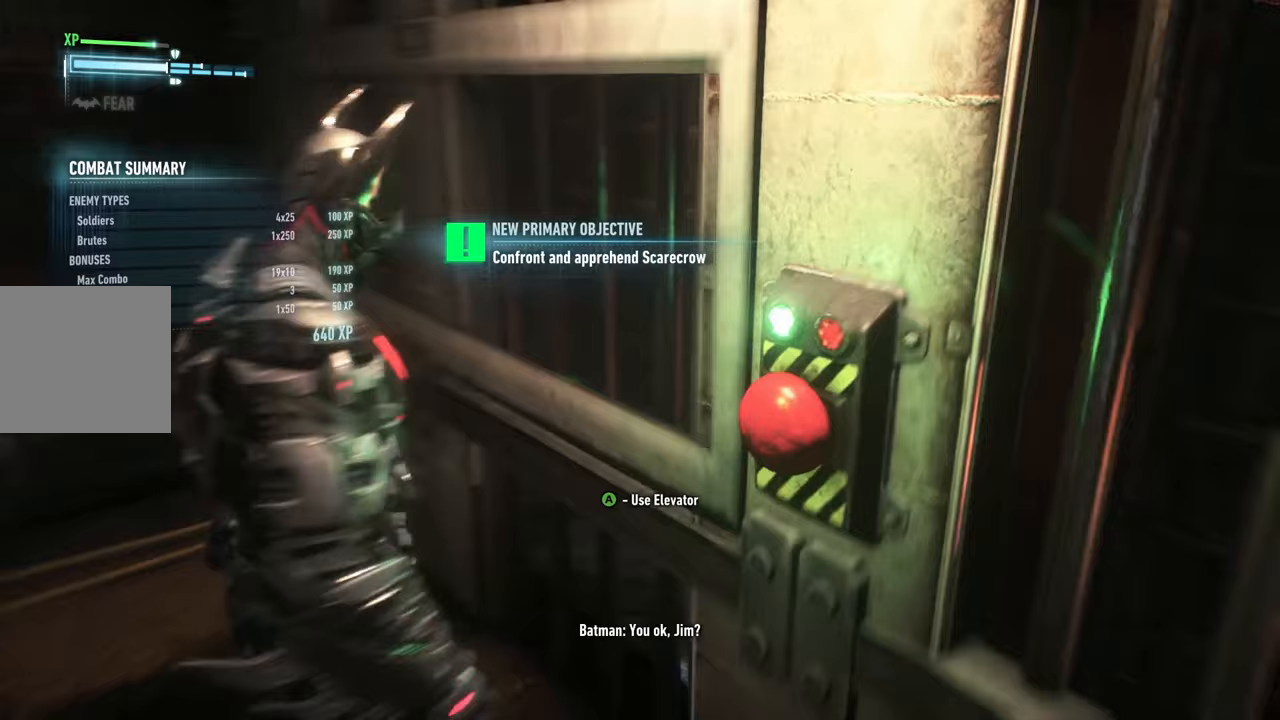
{"buttons": [], "left_stick": "center", "events": []}
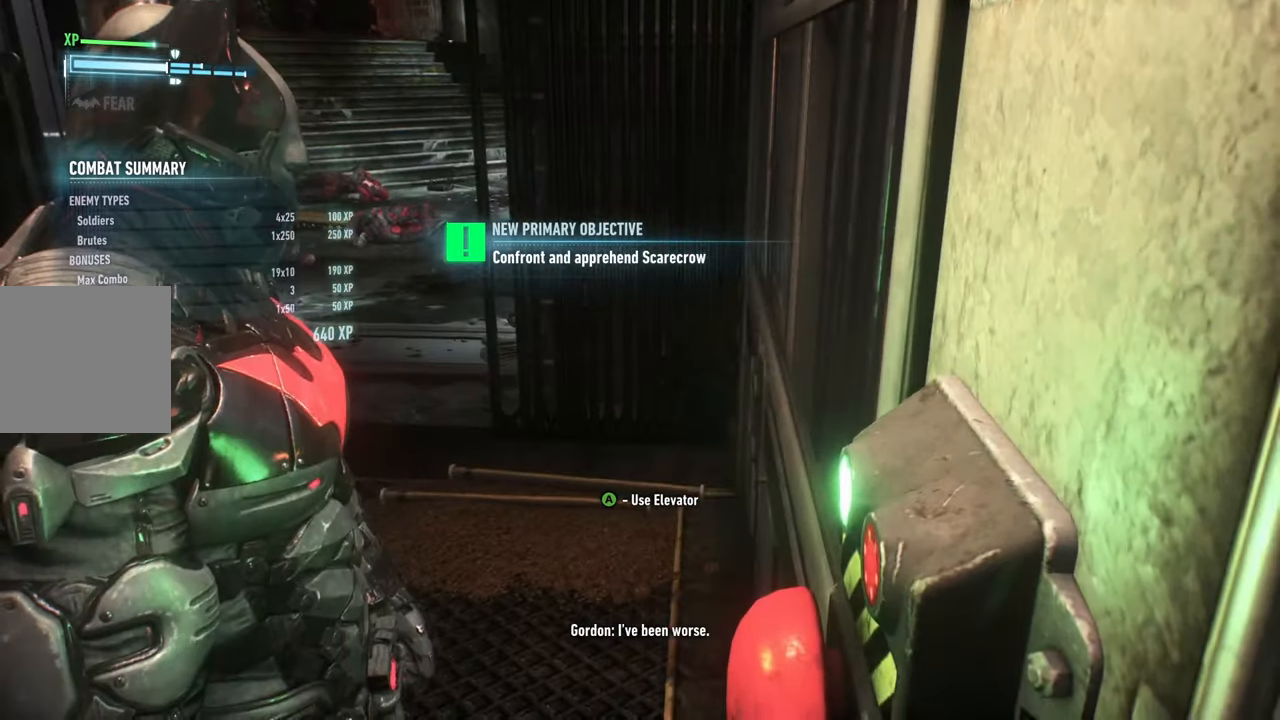
{"buttons": [], "left_stick": "center", "events": []}
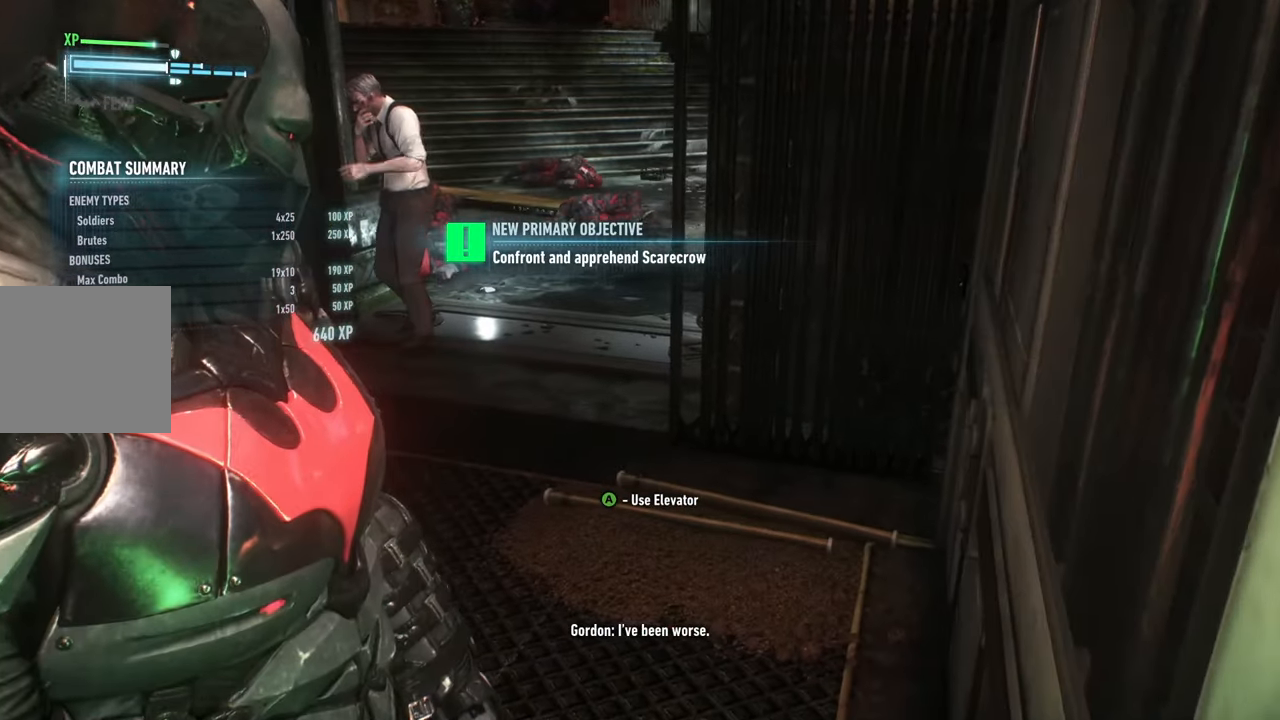
{"buttons": [], "left_stick": "center", "events": []}
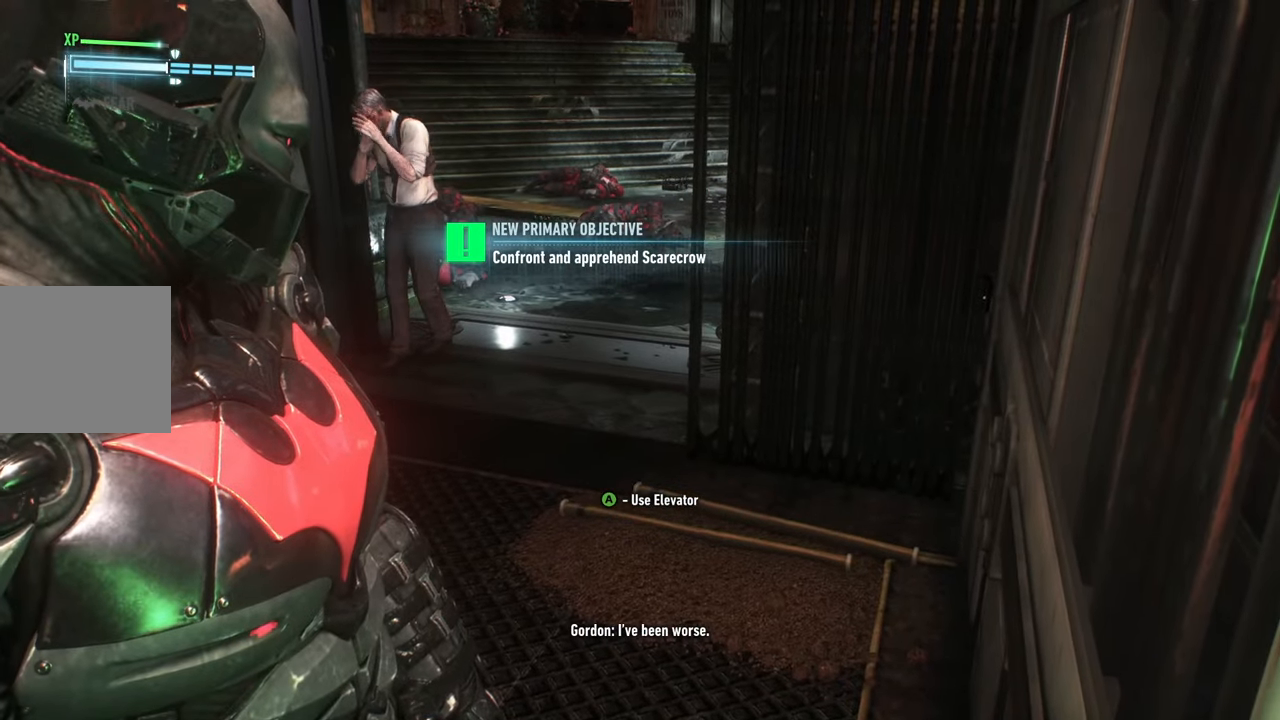
{"buttons": [], "left_stick": "center", "events": []}
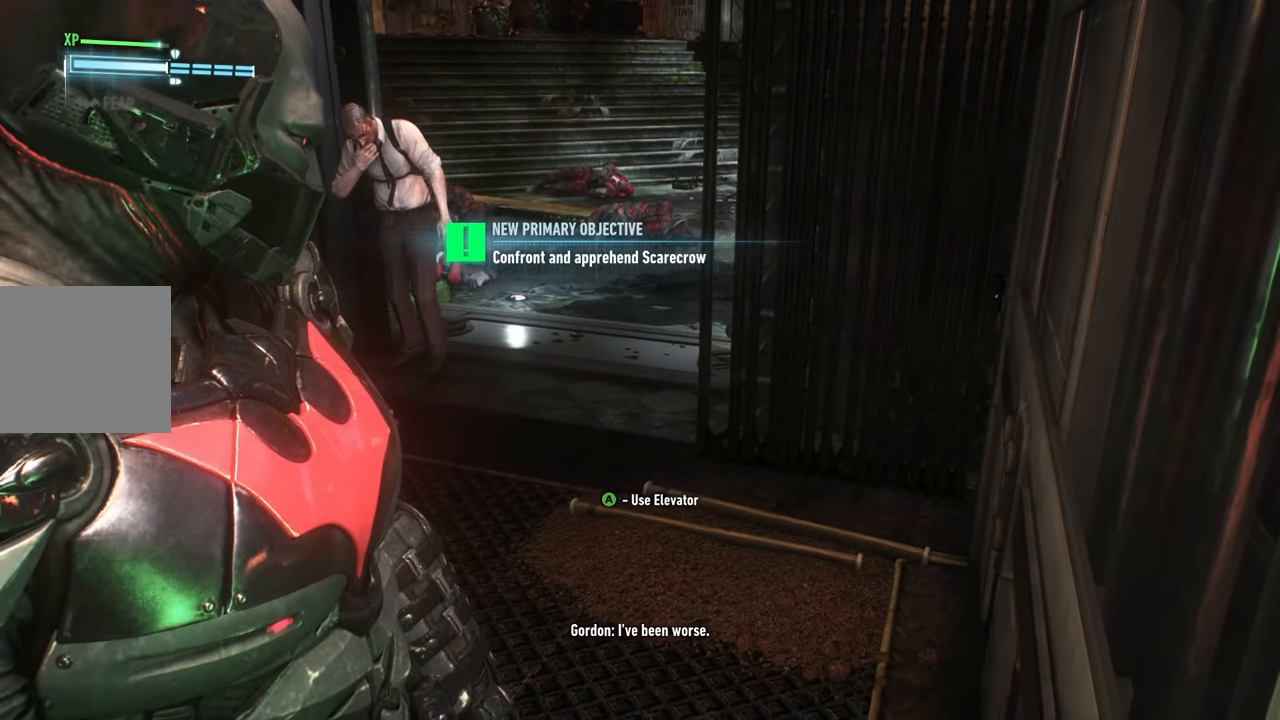
{"buttons": [], "left_stick": "center", "events": []}
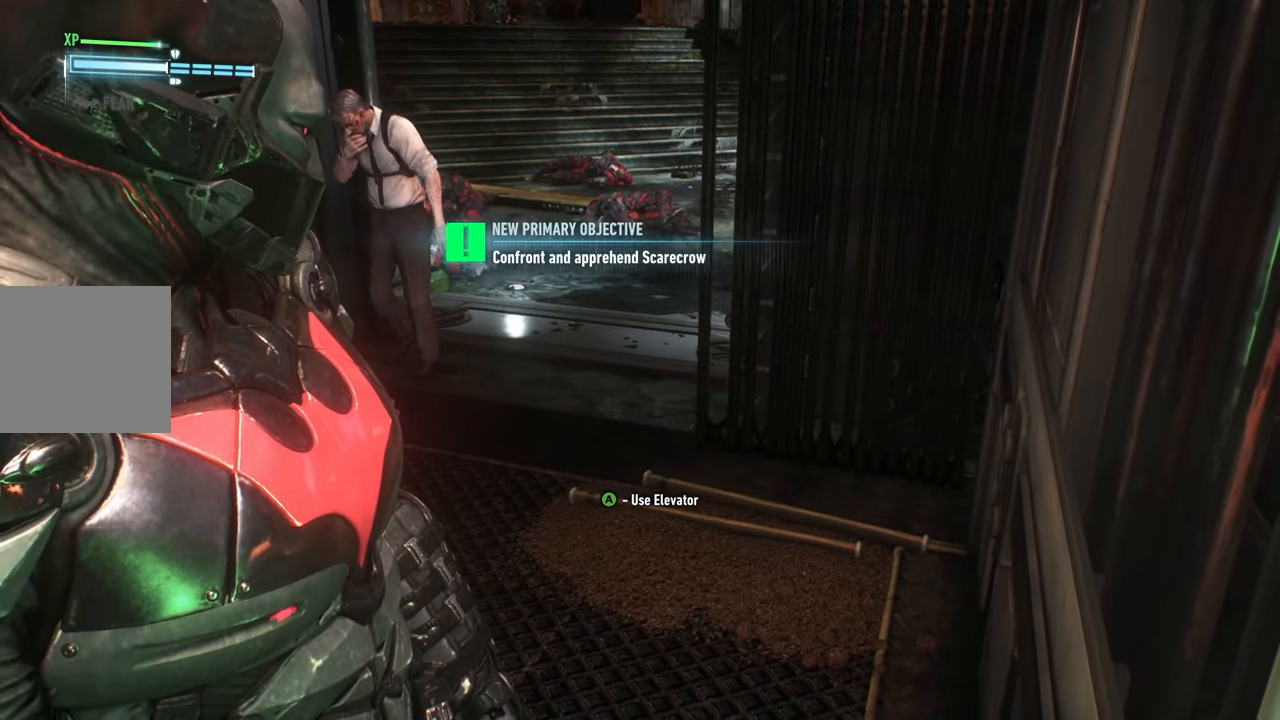
{"buttons": [], "left_stick": "center", "events": []}
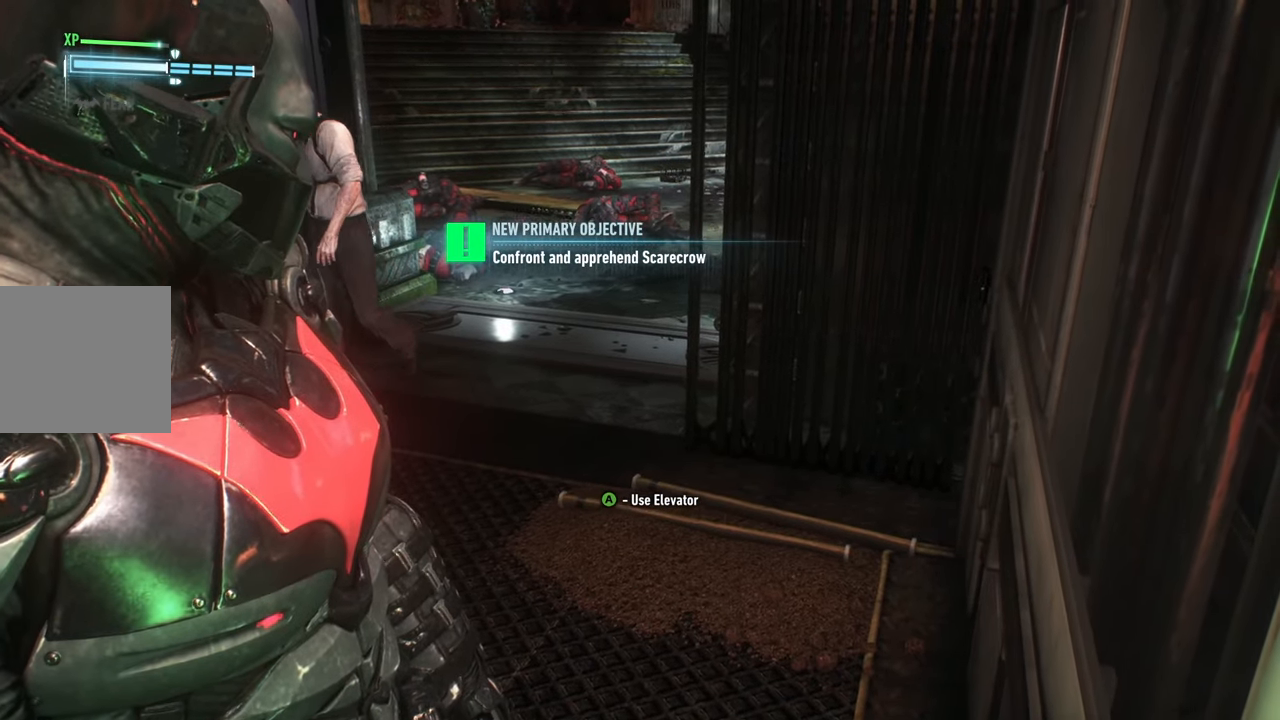
{"buttons": [], "left_stick": "center", "events": [[133, "A", "down"], [300, "A", "up"]]}